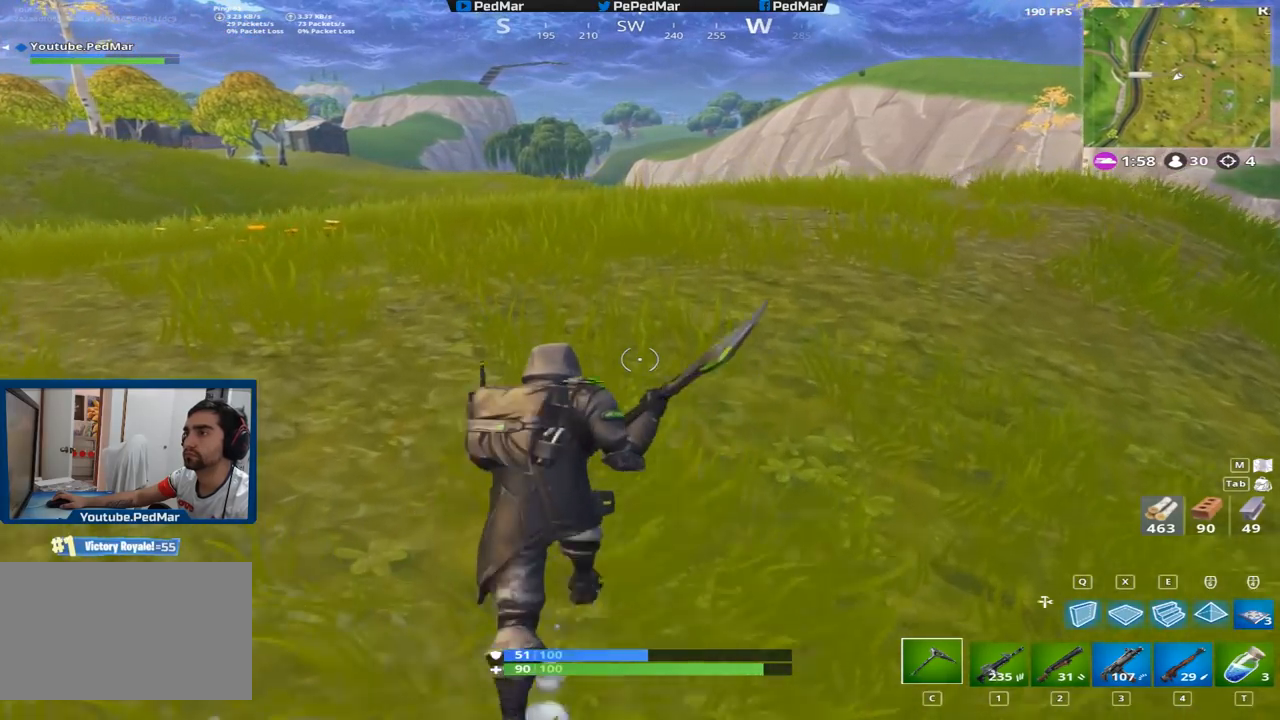
Gameplay with keyboard and mouse; each line is a JSON object with the keys and mouse buttons held at the frame after it. "events" lists presses ("down") and releases ("up") of "a", "c", "ctrl", "d", "e", "f", "q", "r", "s", "shift", "space", "tab", "w", "x", "z", "mouse_left", "mouse_right", "mouse_mb4" and "mouse_mb5" between this image and that frame as [ms after this image, input, new state], when the widget could be followed in between. "mouse_left", "mouse_right", "mouse_mb4", "mouse_mb5" = the "left", "right", "mb4", "mb5" buttons of the "mouse" list. No other keys are recorded. Not read: mouse_move mouse_wheel.
{"keys": ["a", "shift", "w"], "mouse": [], "events": [[417, "a", "down"]]}
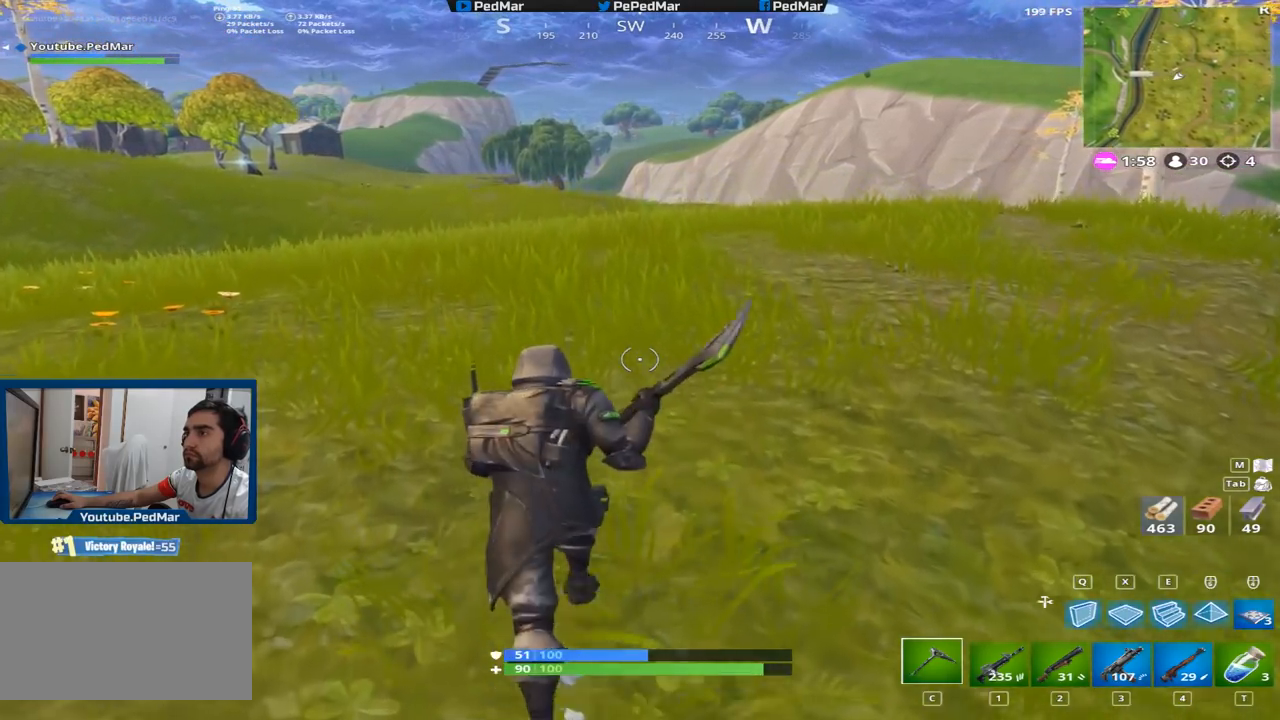
{"keys": ["shift", "w"], "mouse": [], "events": [[267, "a", "up"]]}
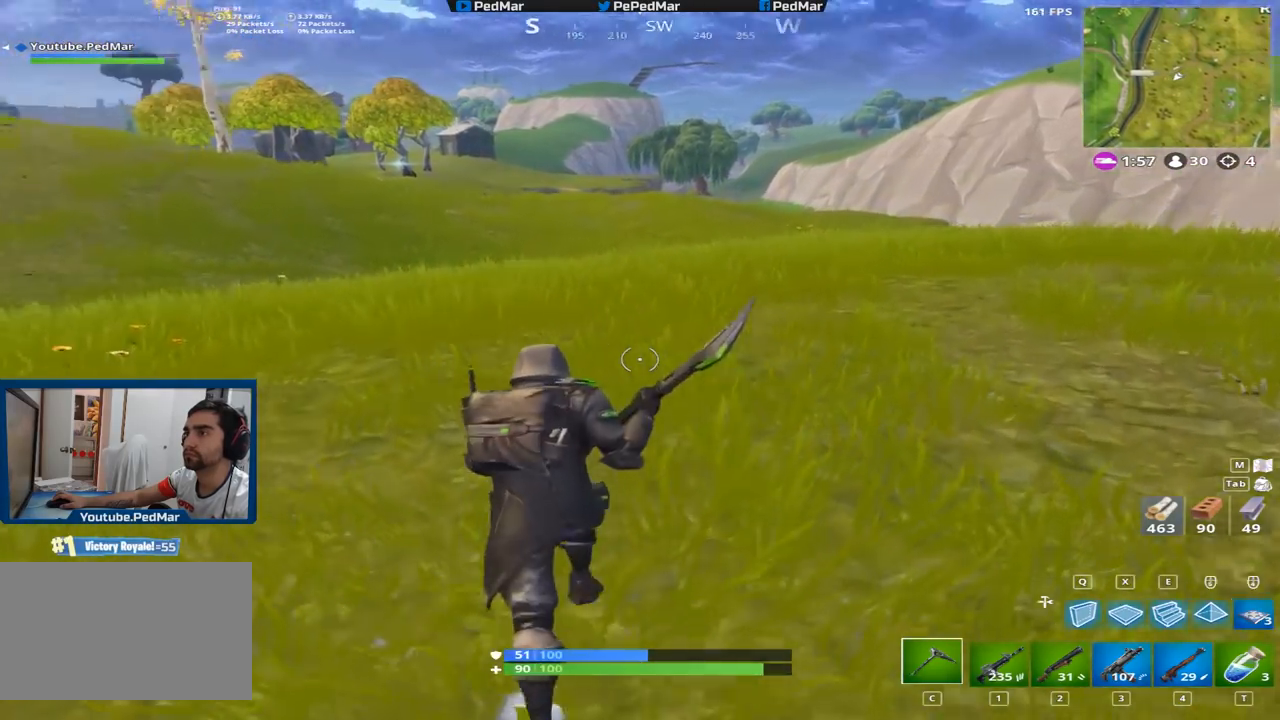
{"keys": ["d", "shift", "w"], "mouse": [], "events": [[50, "d", "down"]]}
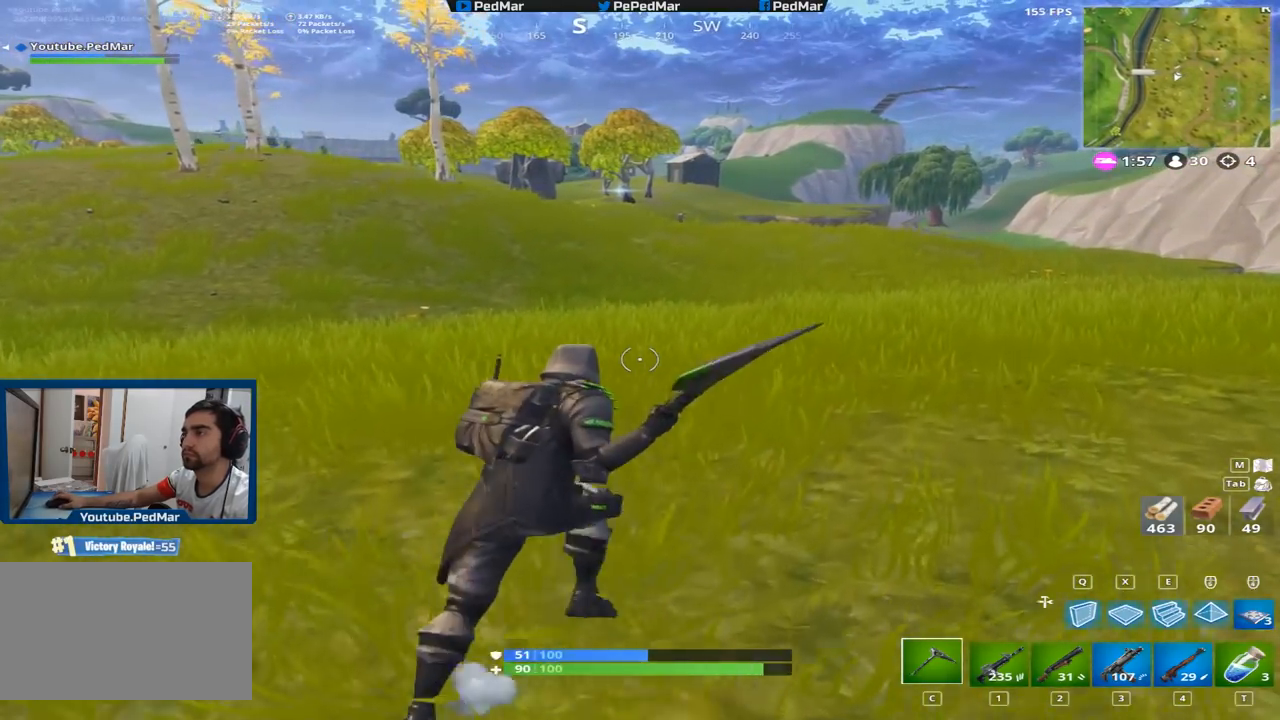
{"keys": ["d", "shift", "w"], "mouse": [], "events": []}
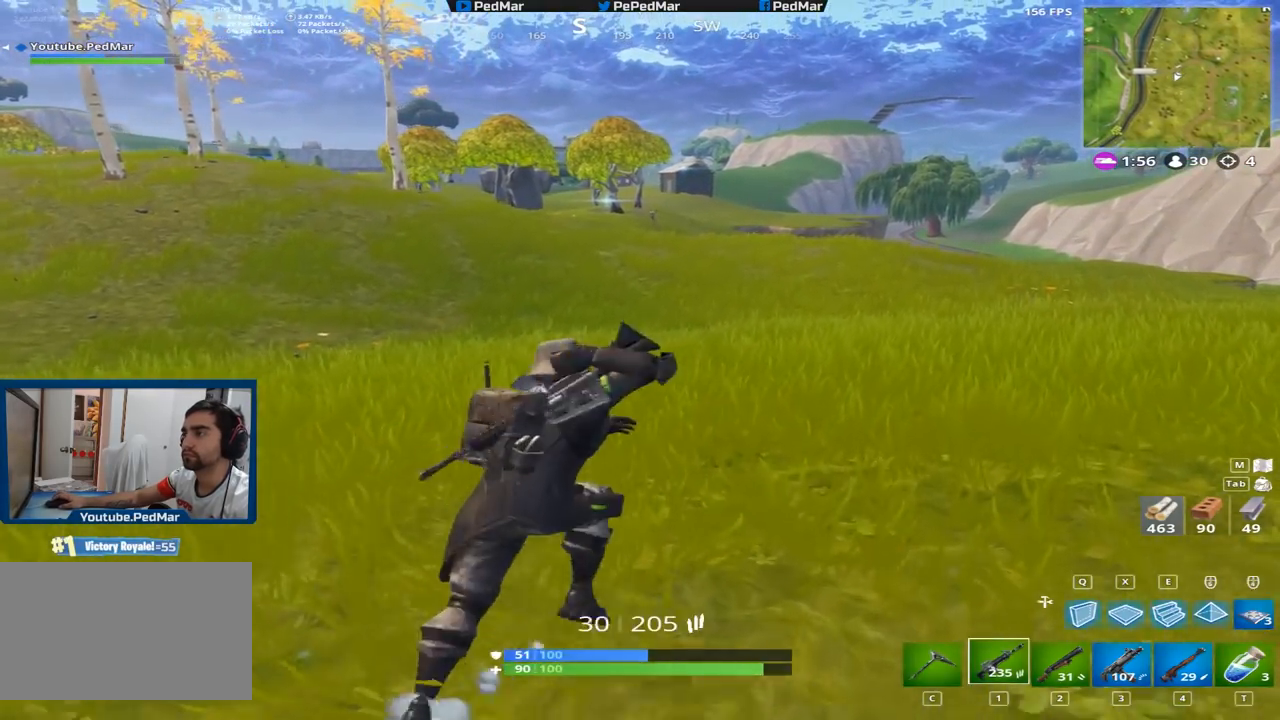
{"keys": ["shift", "w"], "mouse": [], "events": [[300, "d", "up"]]}
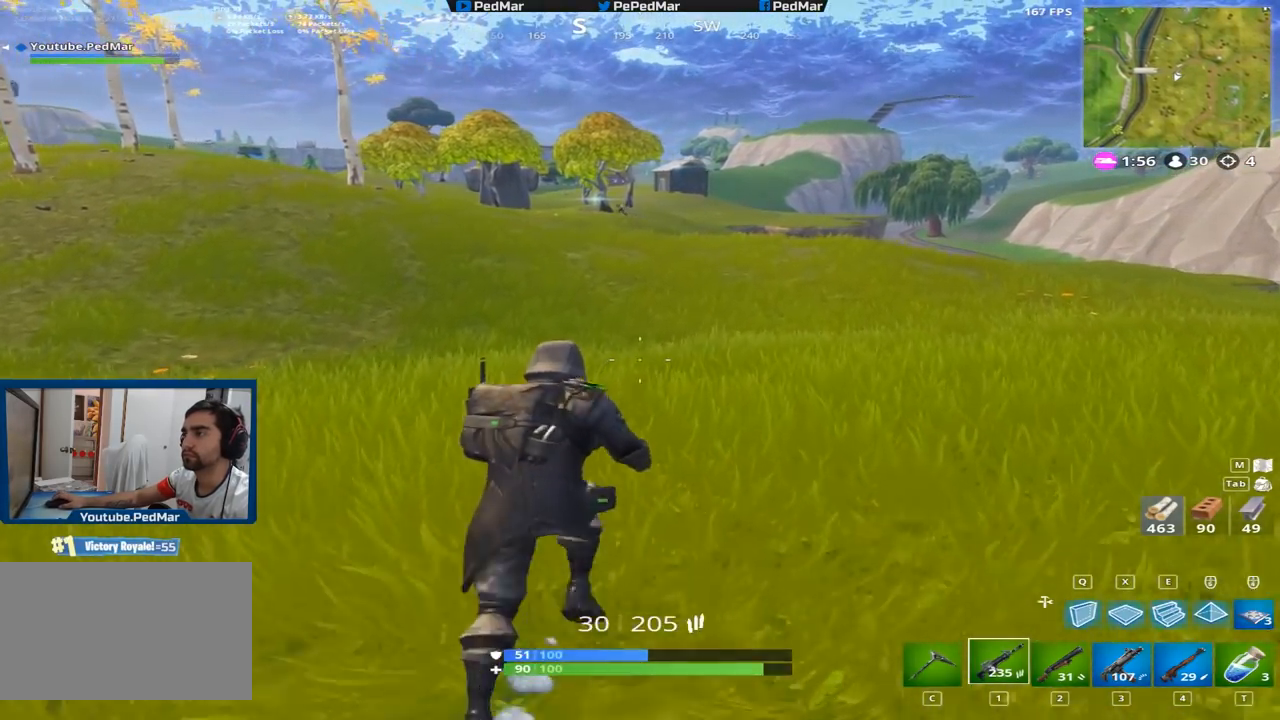
{"keys": ["a", "shift", "w"], "mouse": [], "events": [[100, "a", "down"]]}
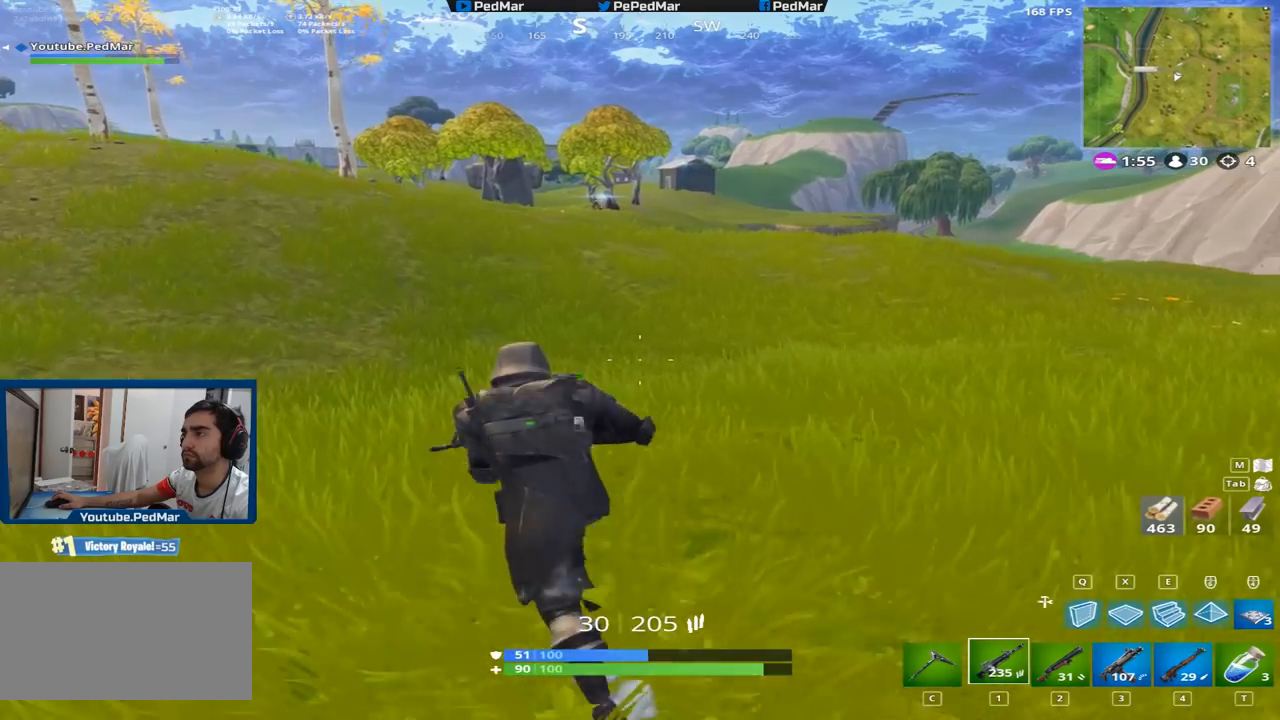
{"keys": ["a", "shift", "w"], "mouse": [], "events": []}
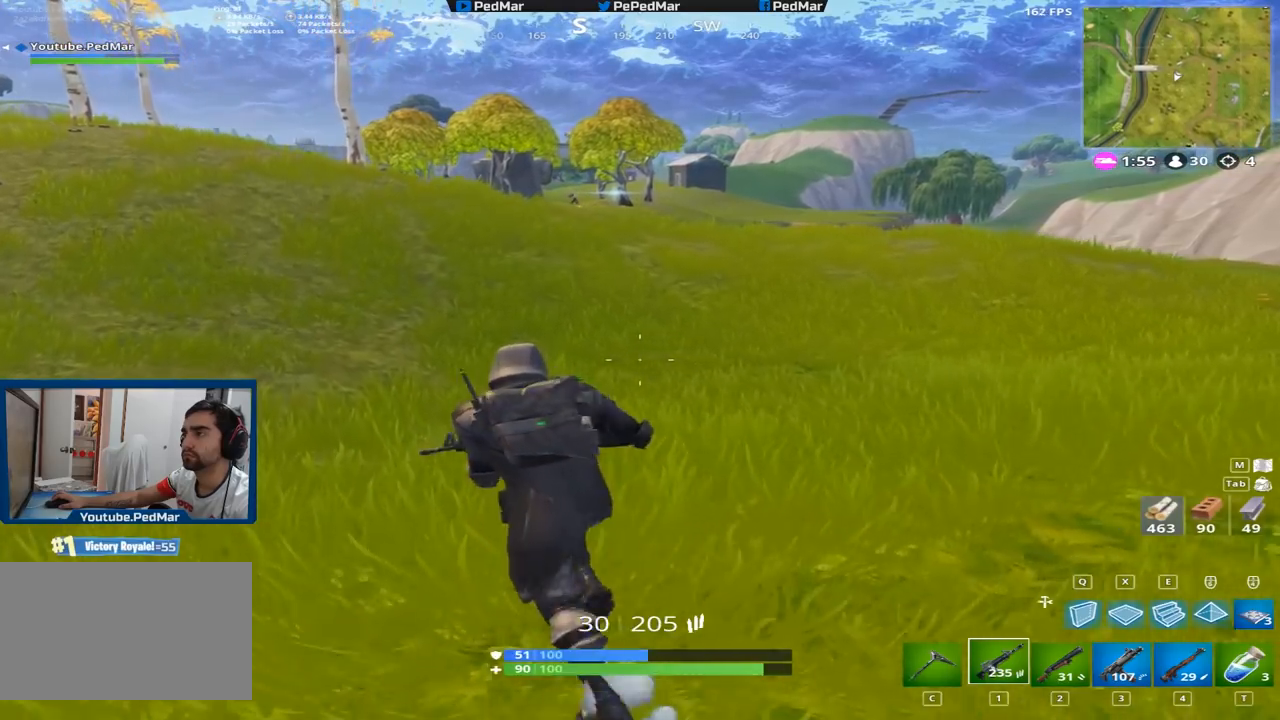
{"keys": ["shift", "w"], "mouse": [], "events": [[134, "a", "up"]]}
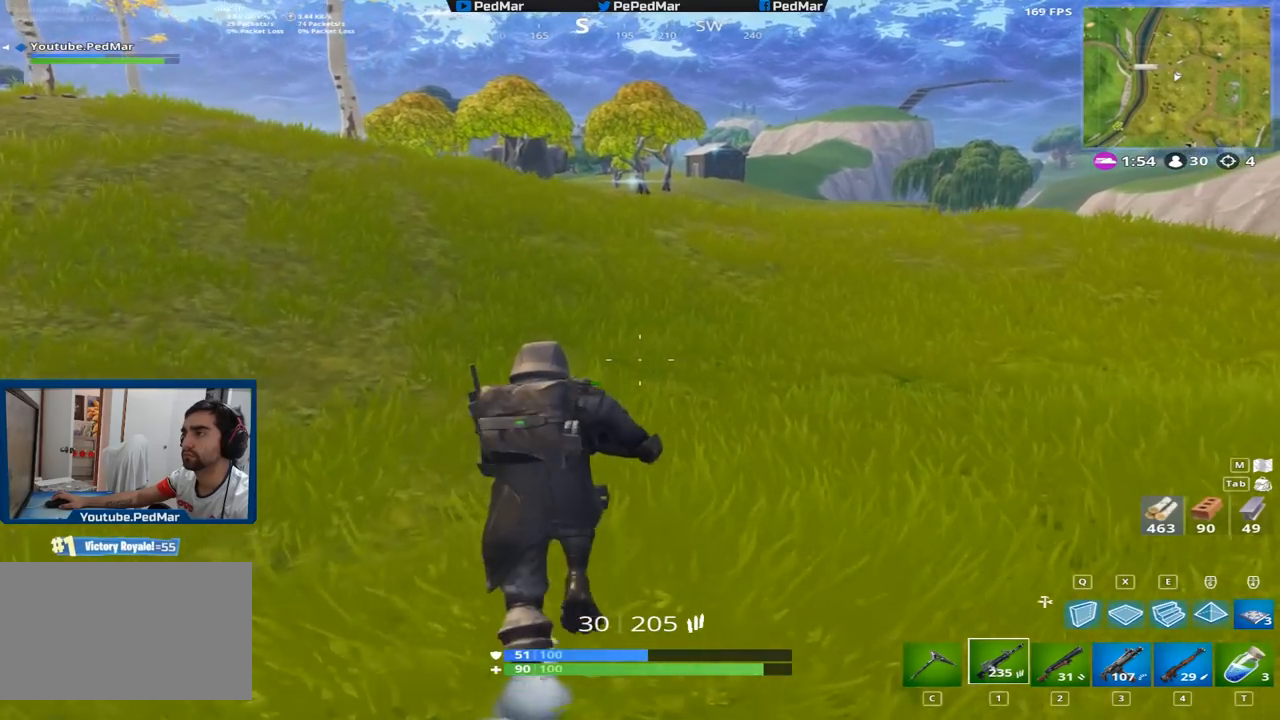
{"keys": ["shift", "w"], "mouse": [], "events": [[16, "space", "down"], [83, "space", "up"]]}
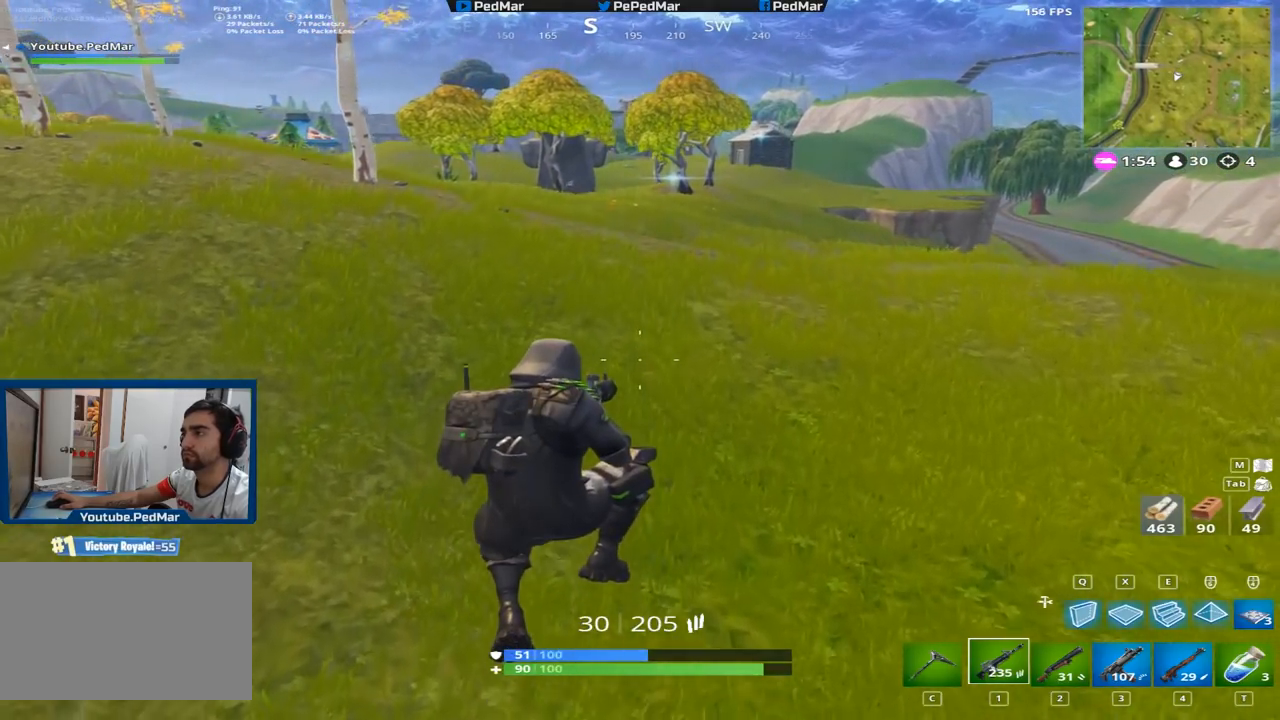
{"keys": ["shift", "w"], "mouse": [], "events": []}
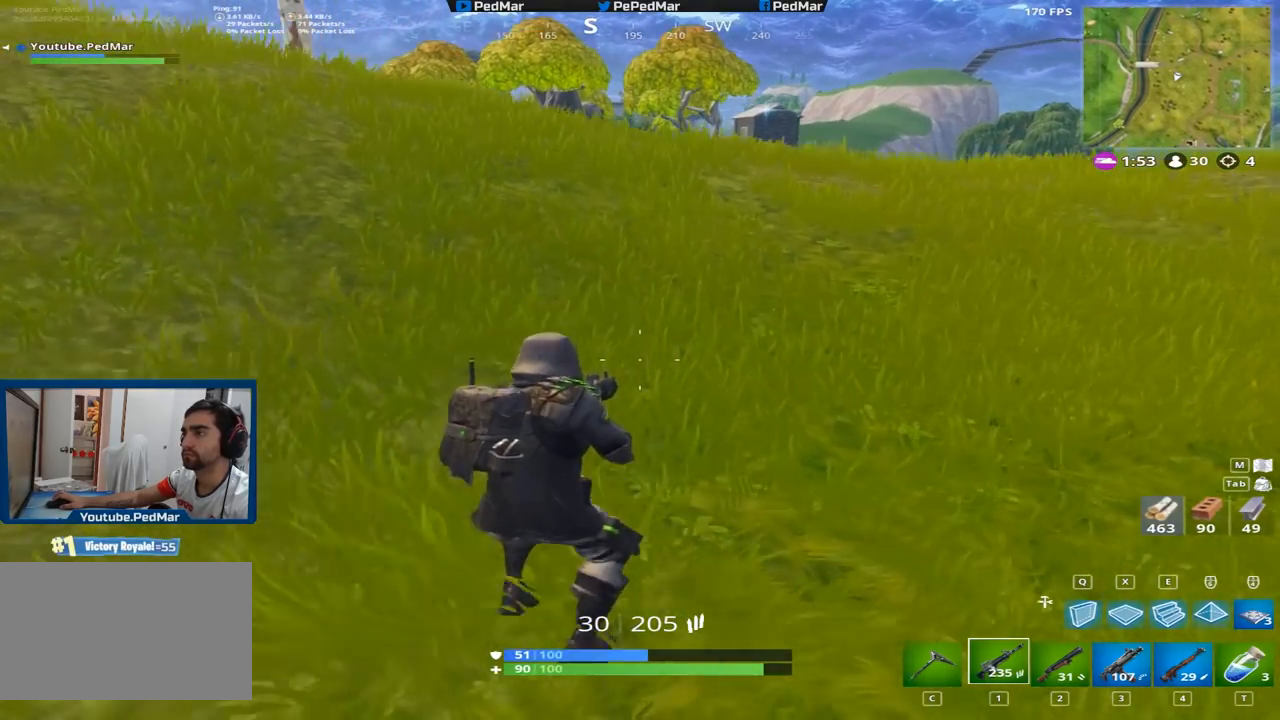
{"keys": ["a", "shift", "w"], "mouse": [], "events": [[383, "a", "down"]]}
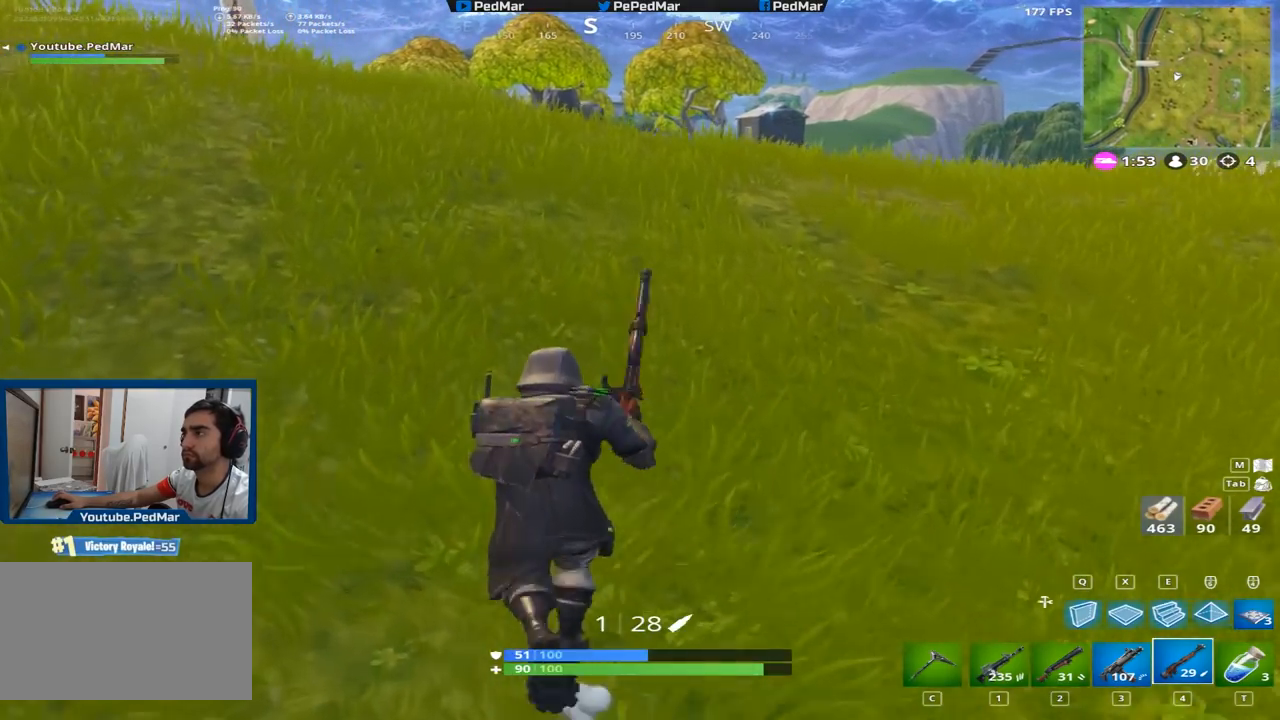
{"keys": ["shift", "w"], "mouse": [], "events": [[17, "space", "down"], [134, "space", "up"], [150, "a", "up"]]}
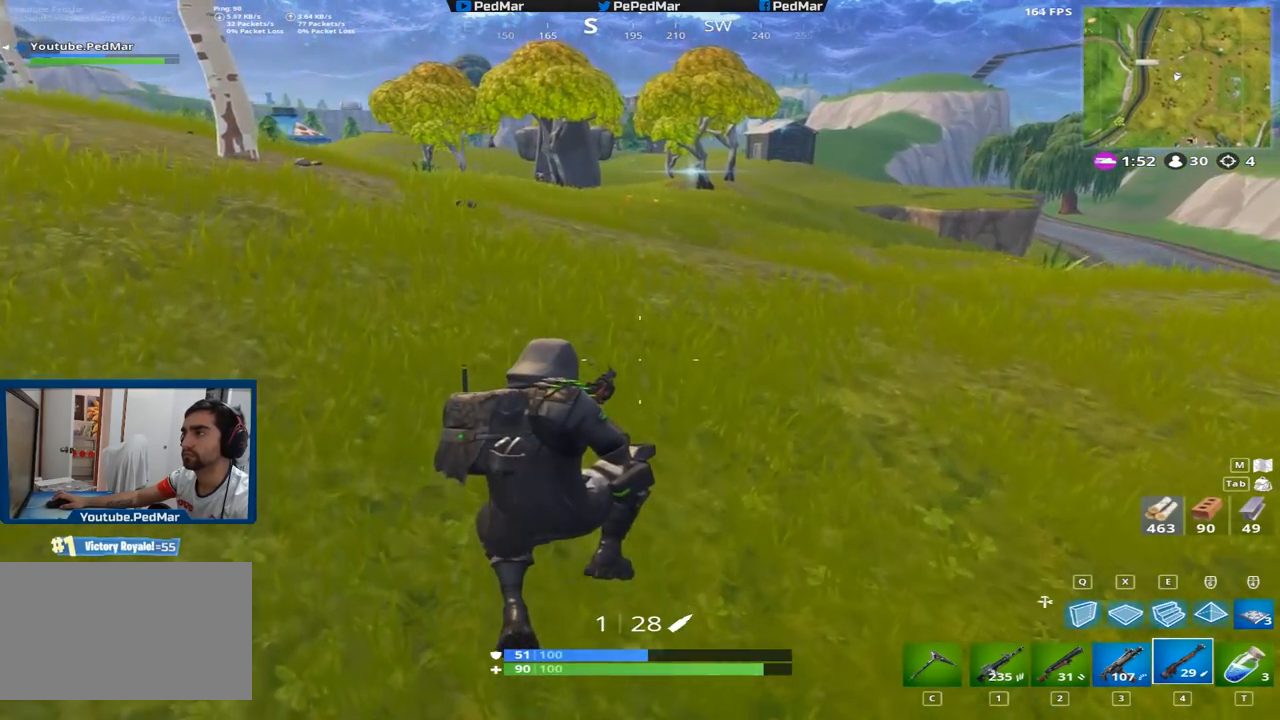
{"keys": ["shift", "w"], "mouse": [], "events": []}
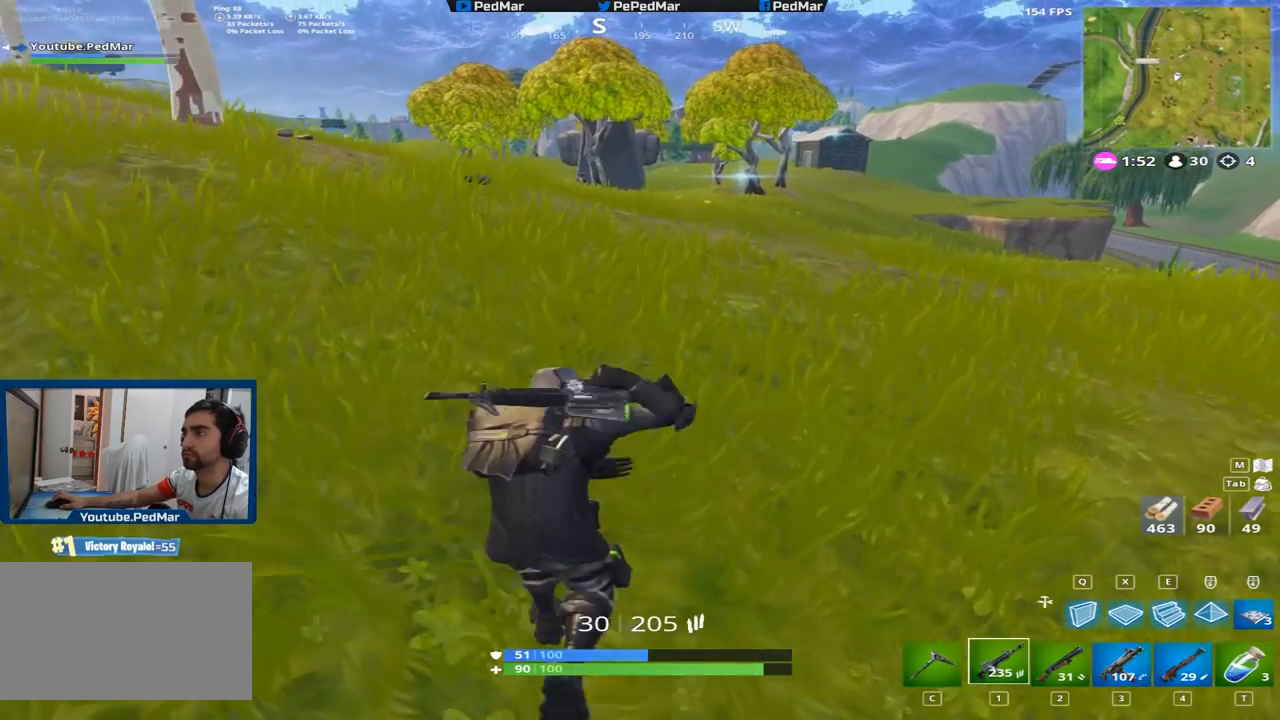
{"keys": ["shift", "w"], "mouse": [], "events": []}
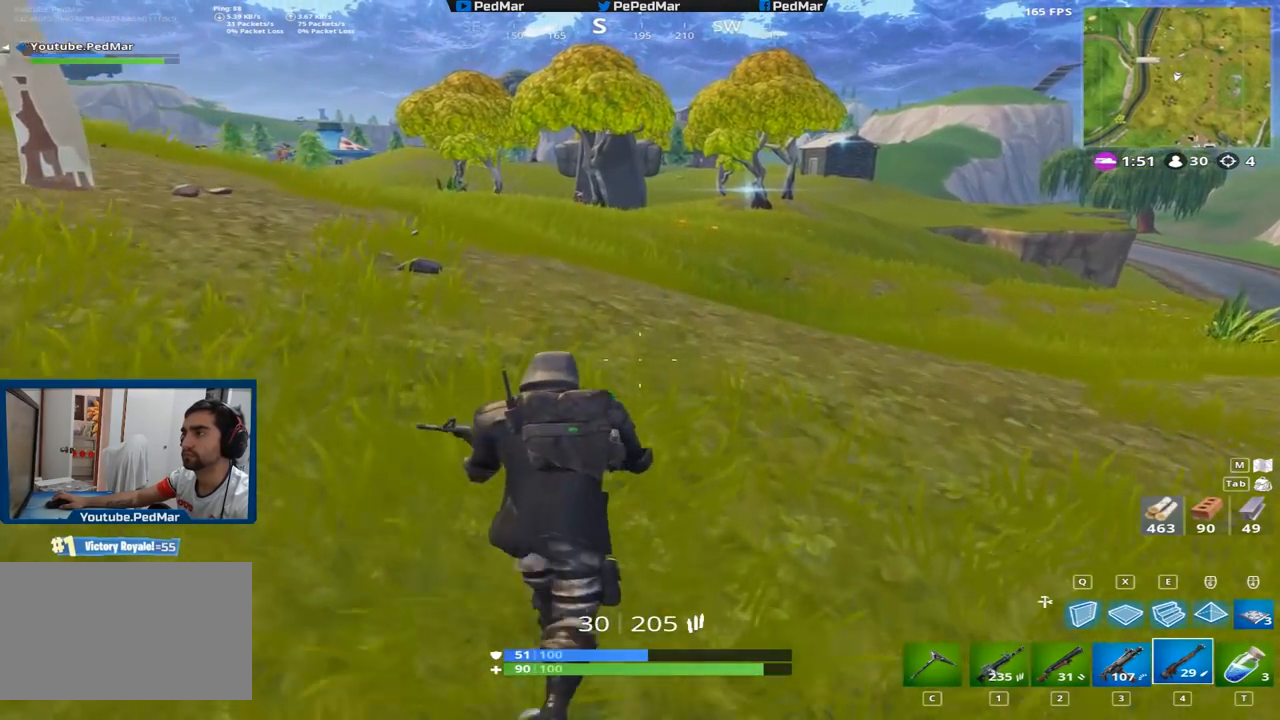
{"keys": ["d", "shift", "w"], "mouse": [], "events": [[250, "d", "down"]]}
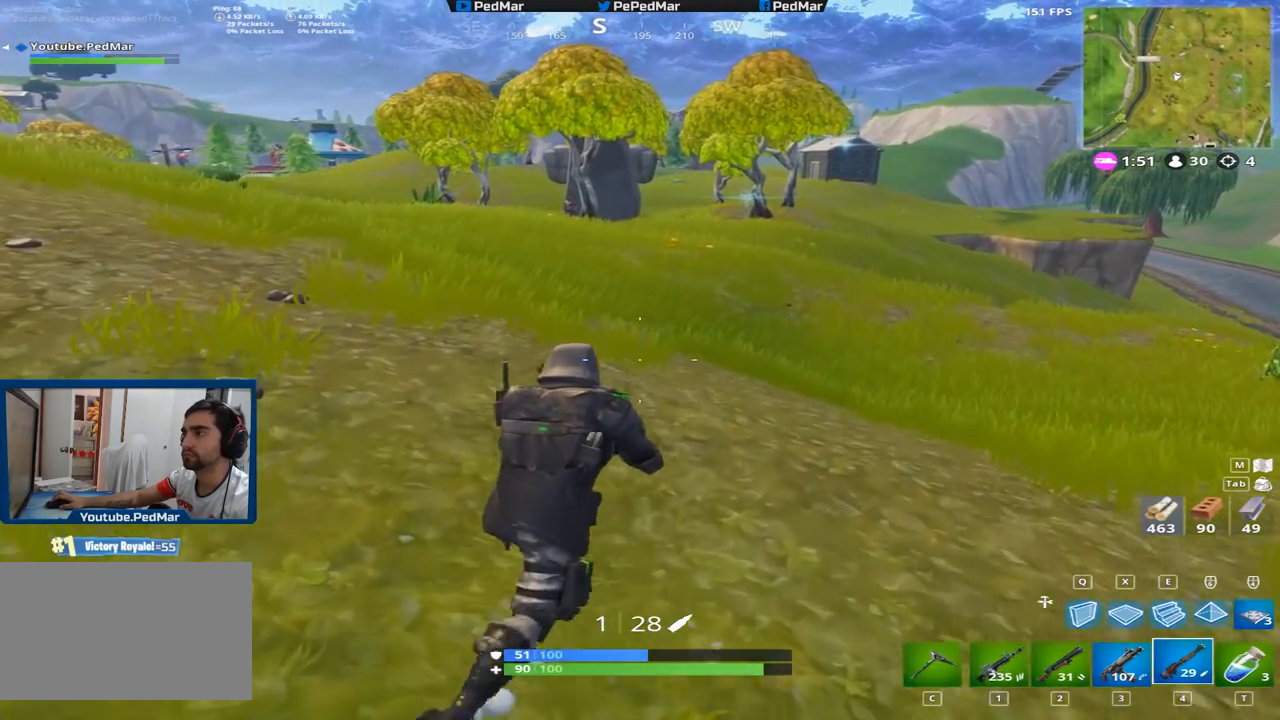
{"keys": ["shift", "w"], "mouse": [], "events": [[134, "d", "up"]]}
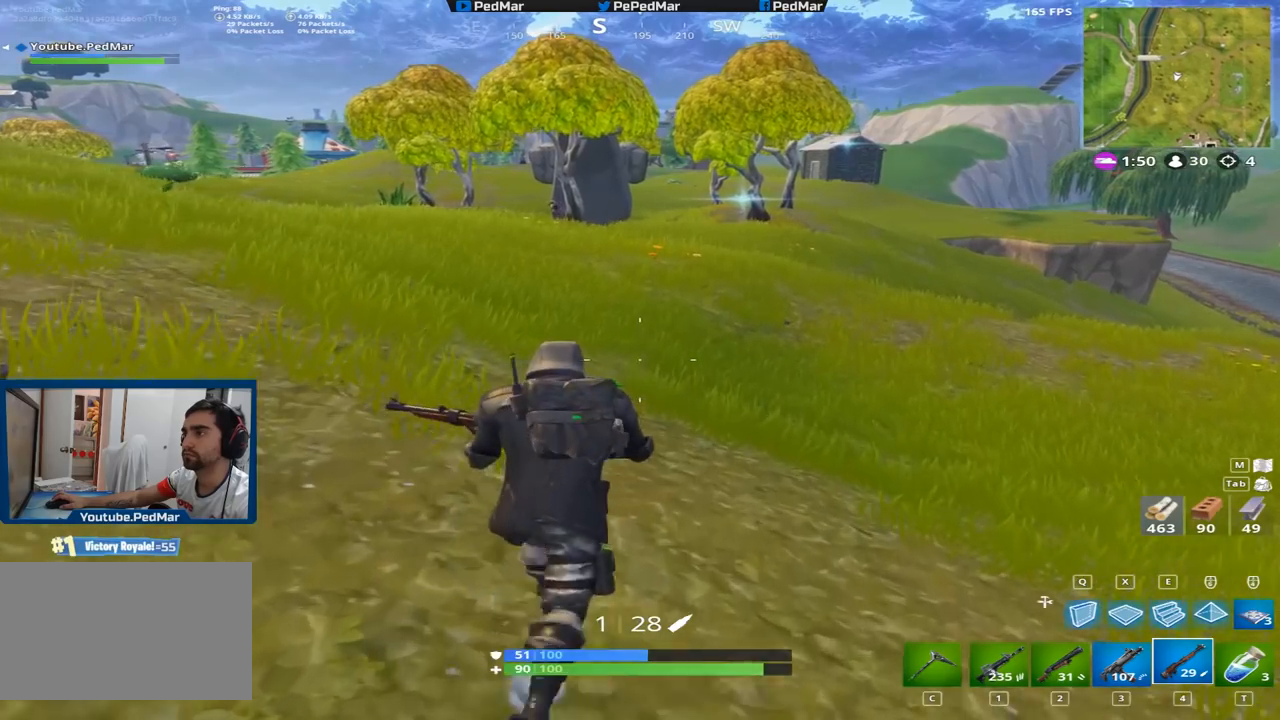
{"keys": ["shift"], "mouse": [], "events": [[66, "a", "down"], [250, "mouse_right", "down"], [317, "mouse_right", "up"], [317, "w", "up"], [400, "a", "up"], [400, "d", "down"], [467, "d", "up"]]}
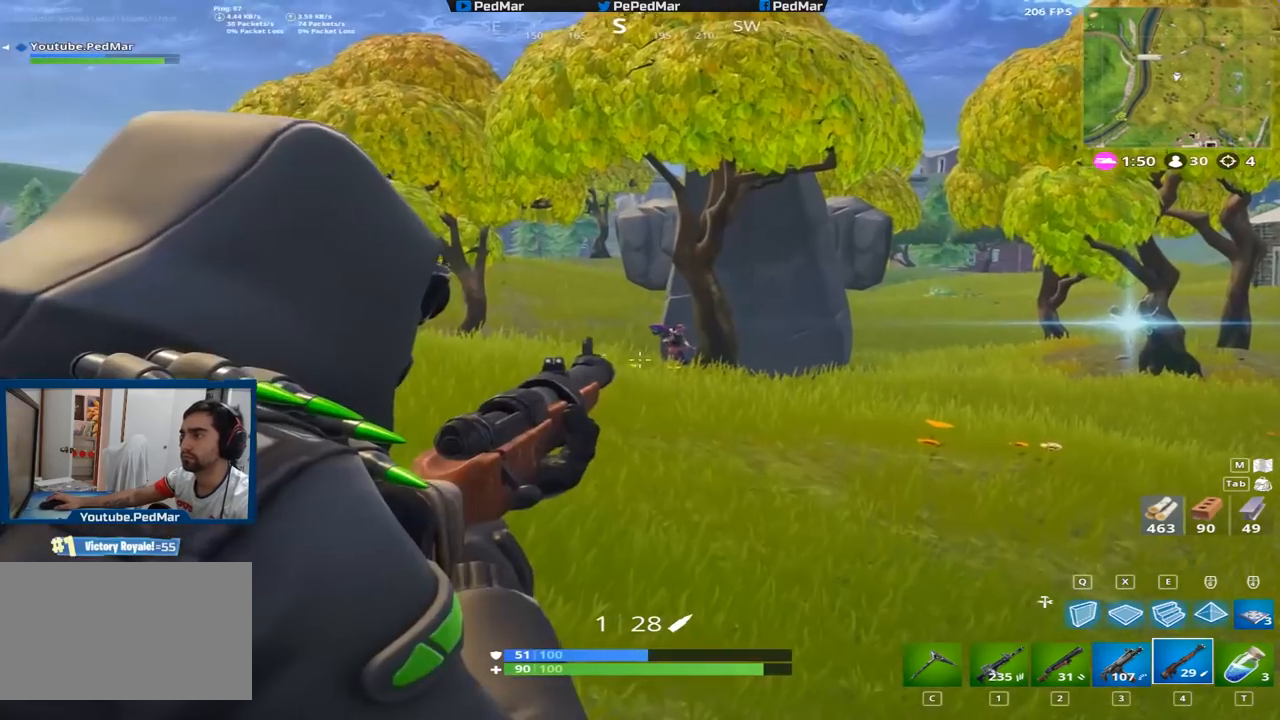
{"keys": ["shift"], "mouse": [], "events": []}
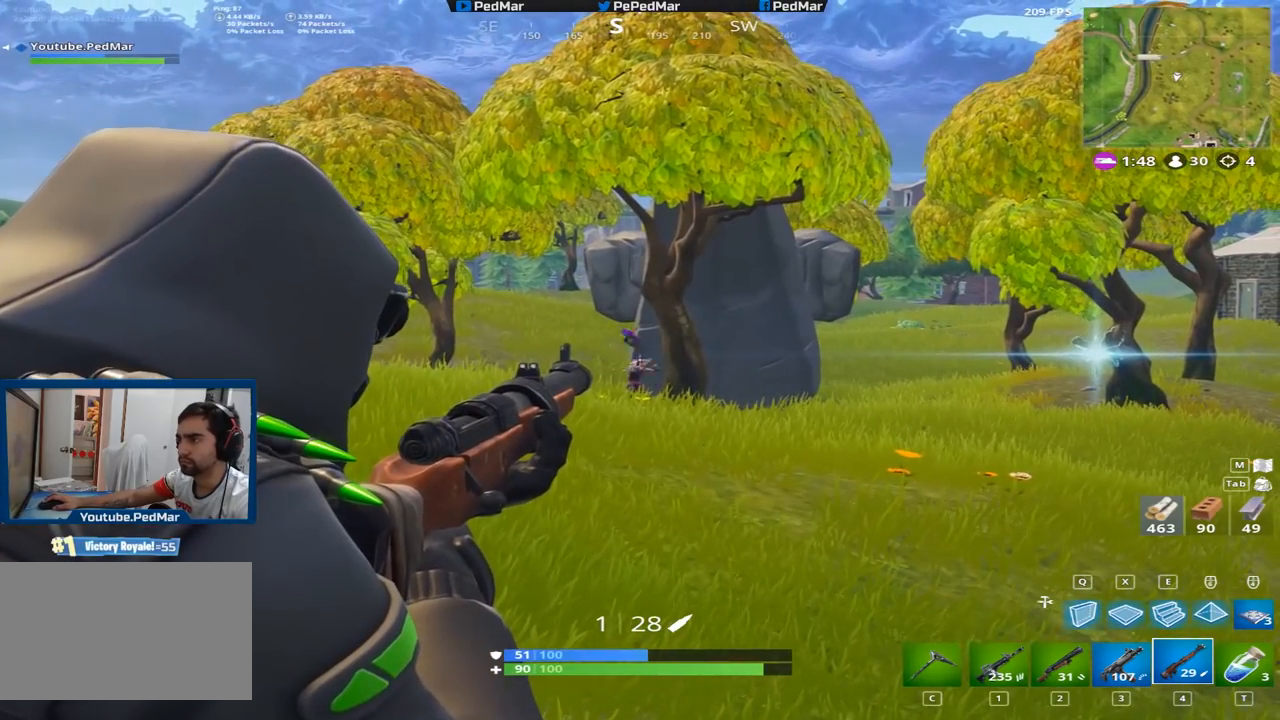
{"keys": ["shift"], "mouse": [], "events": []}
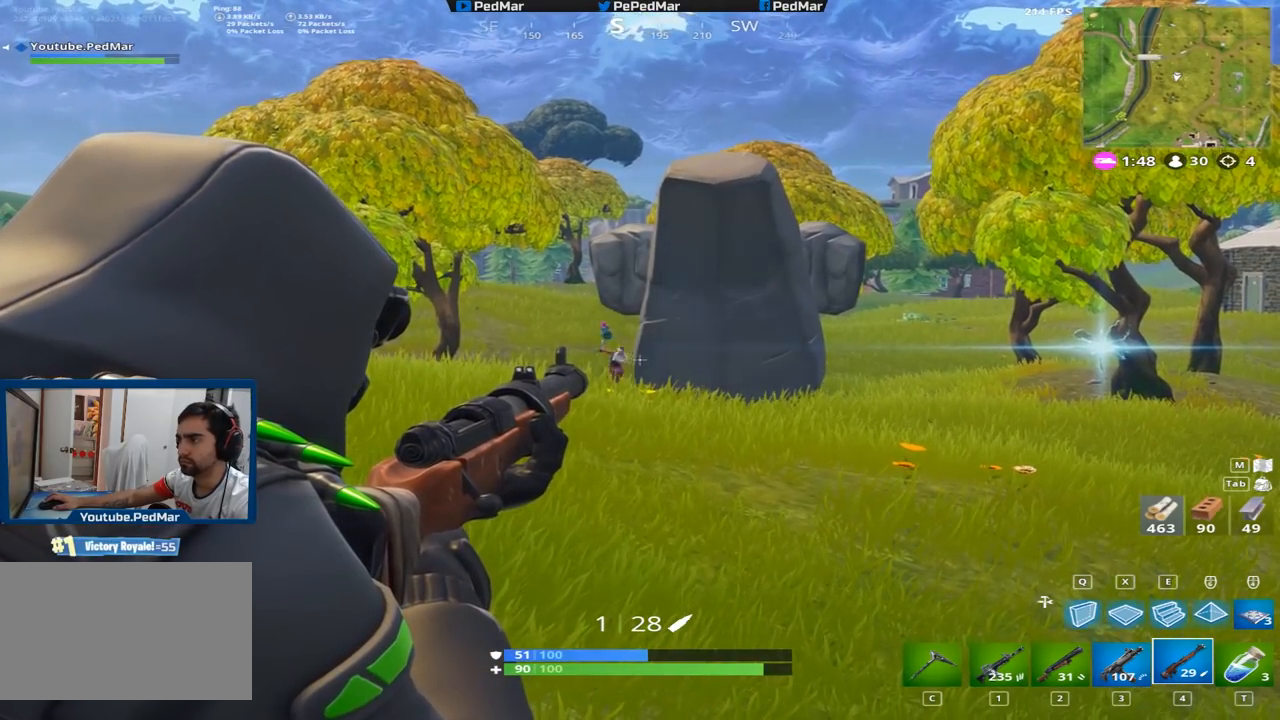
{"keys": ["a", "shift", "w"], "mouse": [], "events": [[100, "a", "down"], [134, "w", "down"], [234, "mouse_right", "down"], [334, "mouse_right", "up"]]}
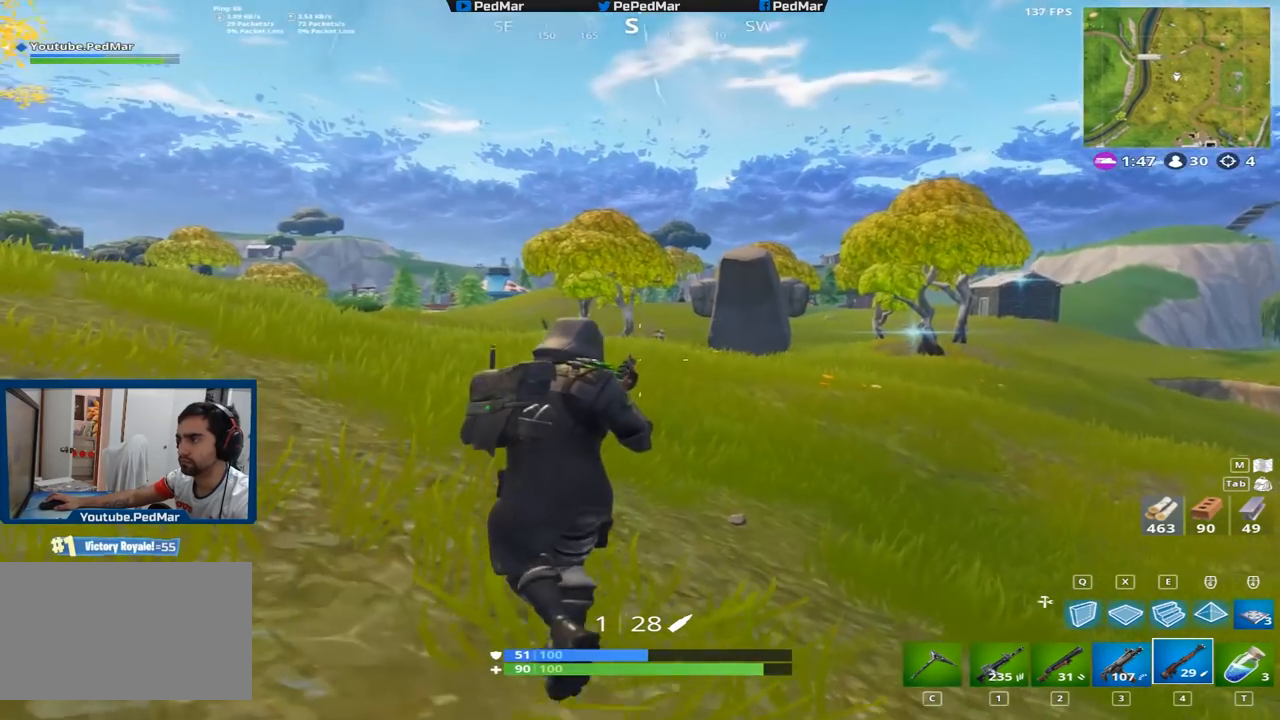
{"keys": ["a", "shift", "w"], "mouse": ["right"], "events": [[450, "mouse_right", "down"]]}
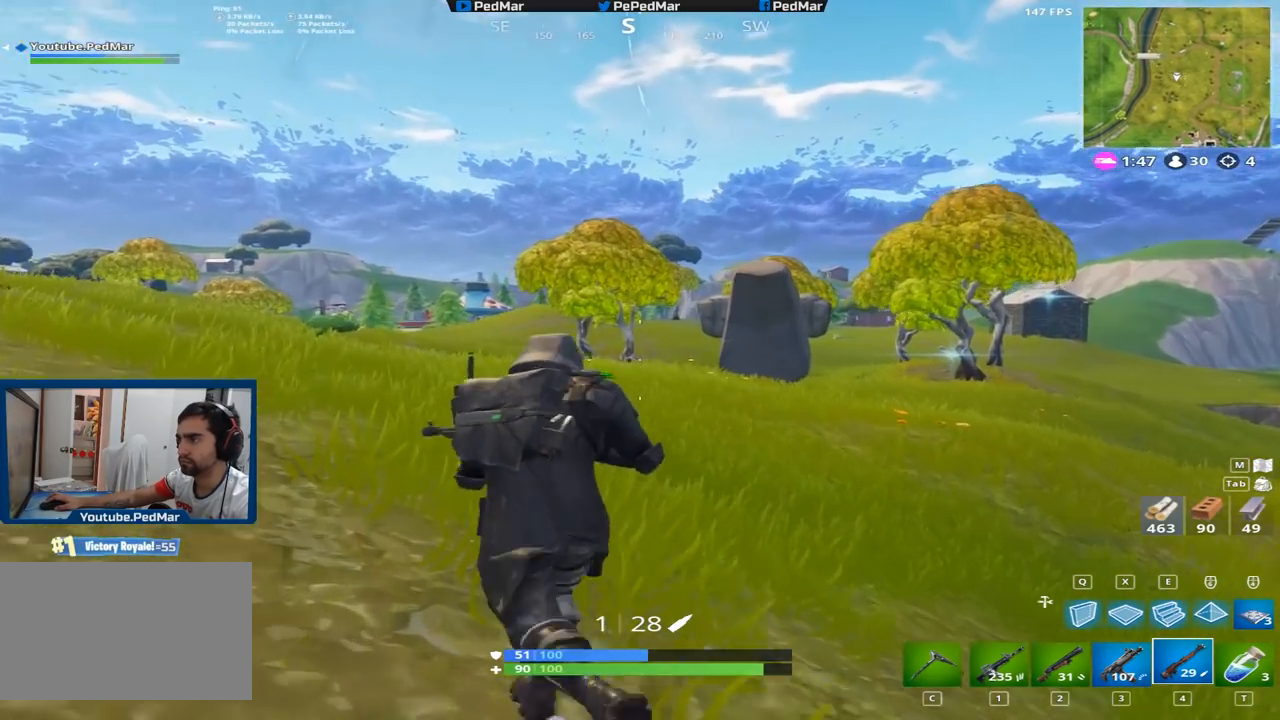
{"keys": ["a", "shift"], "mouse": [], "events": [[50, "mouse_right", "up"], [67, "w", "up"]]}
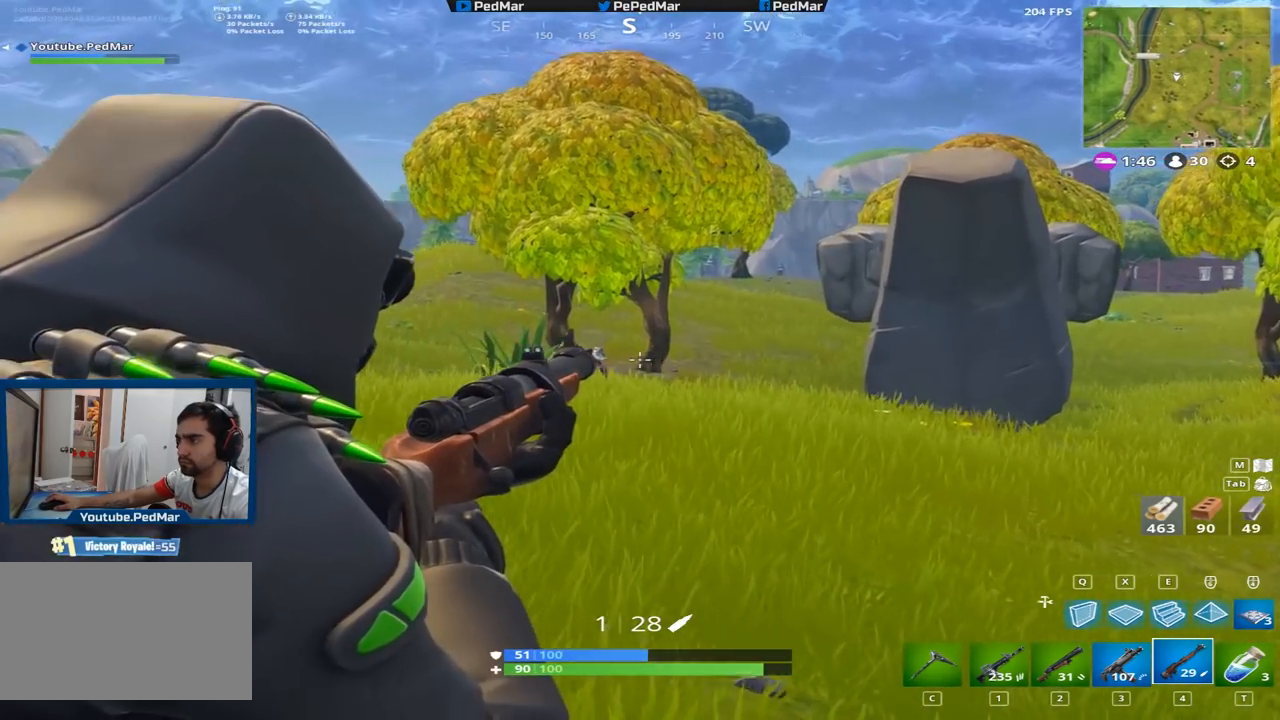
{"keys": ["shift"], "mouse": [], "events": [[116, "w", "down"], [317, "a", "up"], [317, "w", "up"], [333, "d", "down"], [417, "d", "up"]]}
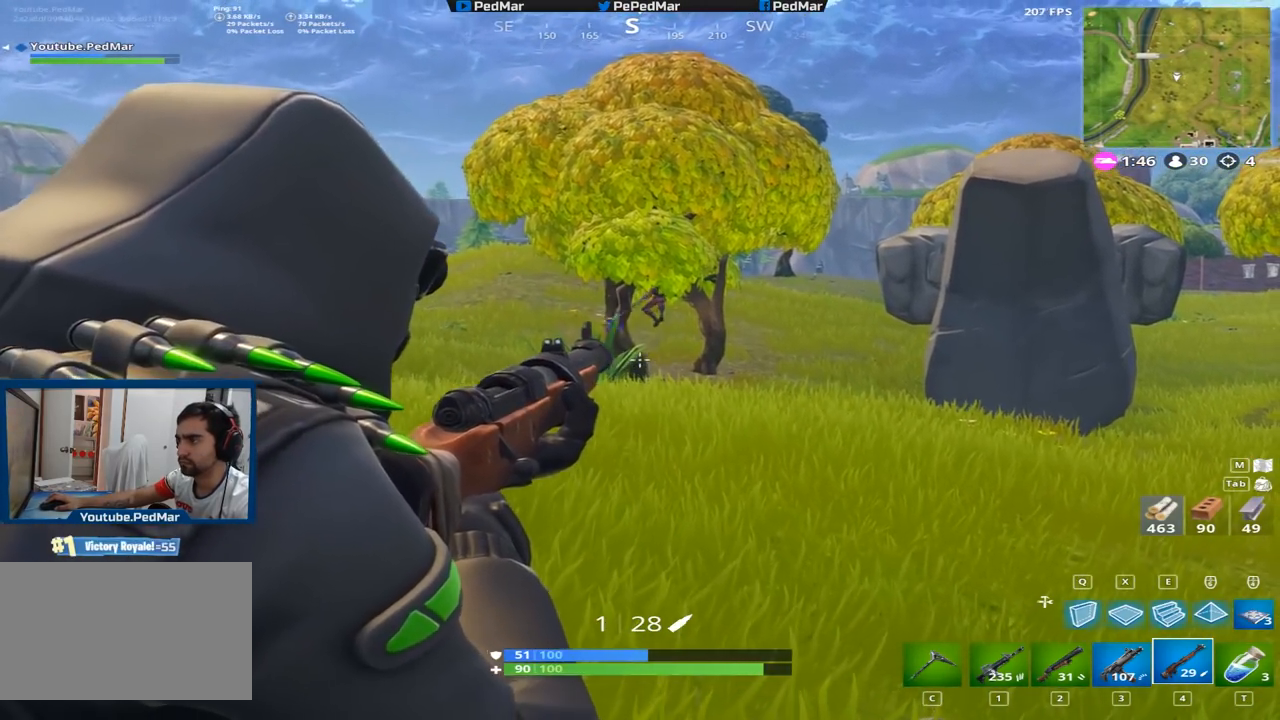
{"keys": ["shift"], "mouse": [], "events": [[167, "d", "down"], [317, "d", "up"]]}
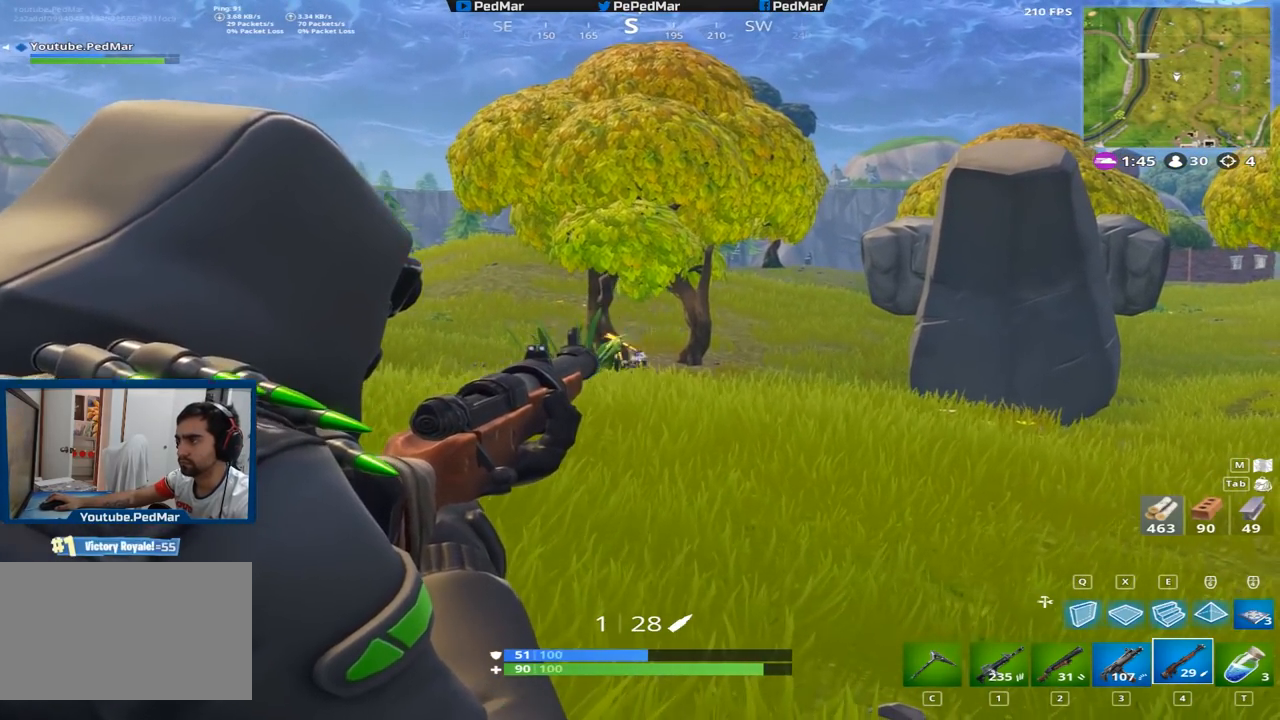
{"keys": ["shift"], "mouse": [], "events": []}
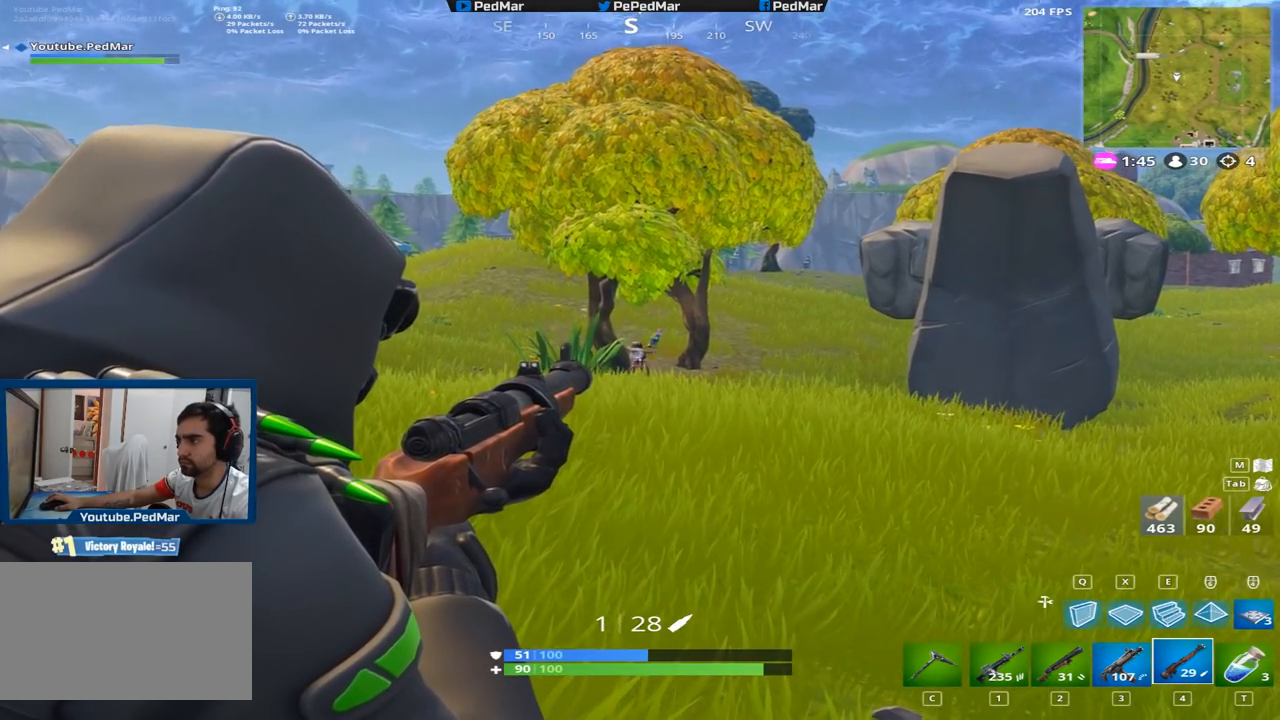
{"keys": ["shift"], "mouse": [], "events": []}
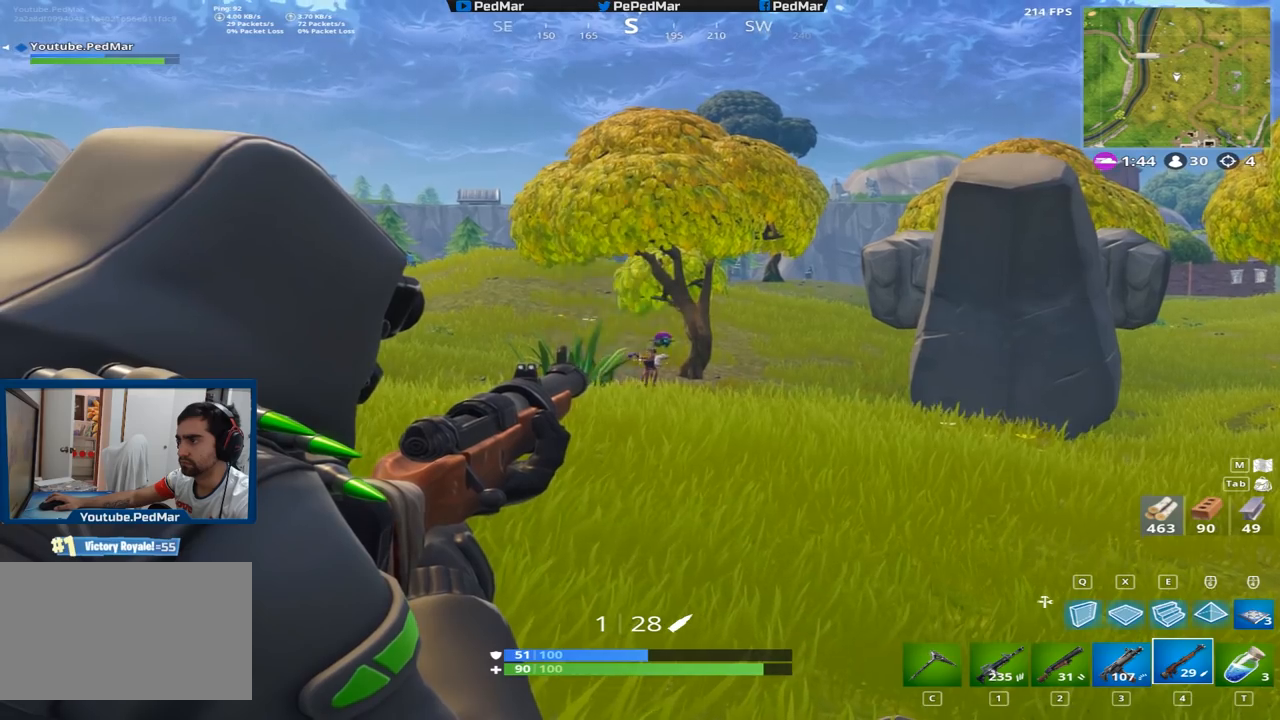
{"keys": ["a", "shift"], "mouse": [], "events": [[100, "d", "down"], [250, "w", "down"], [300, "a", "down"], [317, "d", "up"], [500, "w", "up"]]}
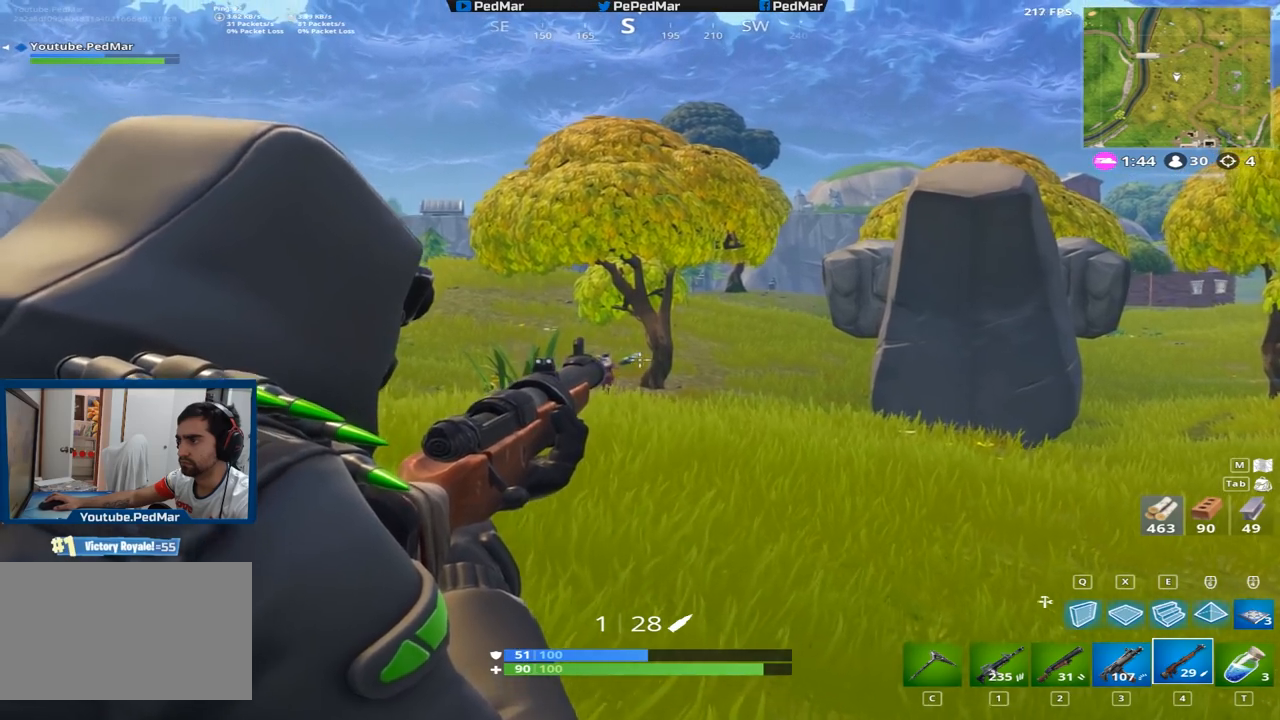
{"keys": ["shift"], "mouse": [], "events": [[184, "a", "up"], [200, "d", "down"], [417, "a", "down"], [434, "d", "up"], [484, "a", "up"]]}
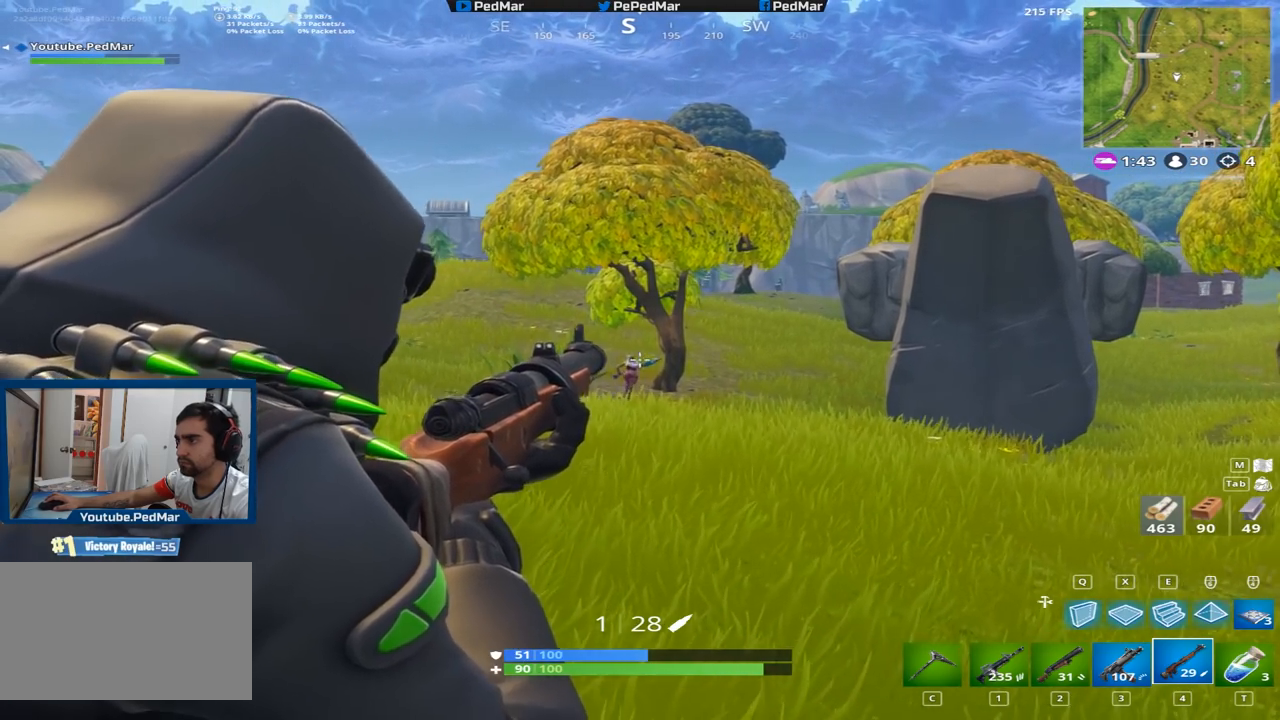
{"keys": ["shift"], "mouse": [], "events": [[150, "d", "down"], [317, "a", "down"], [317, "d", "up"], [383, "a", "up"]]}
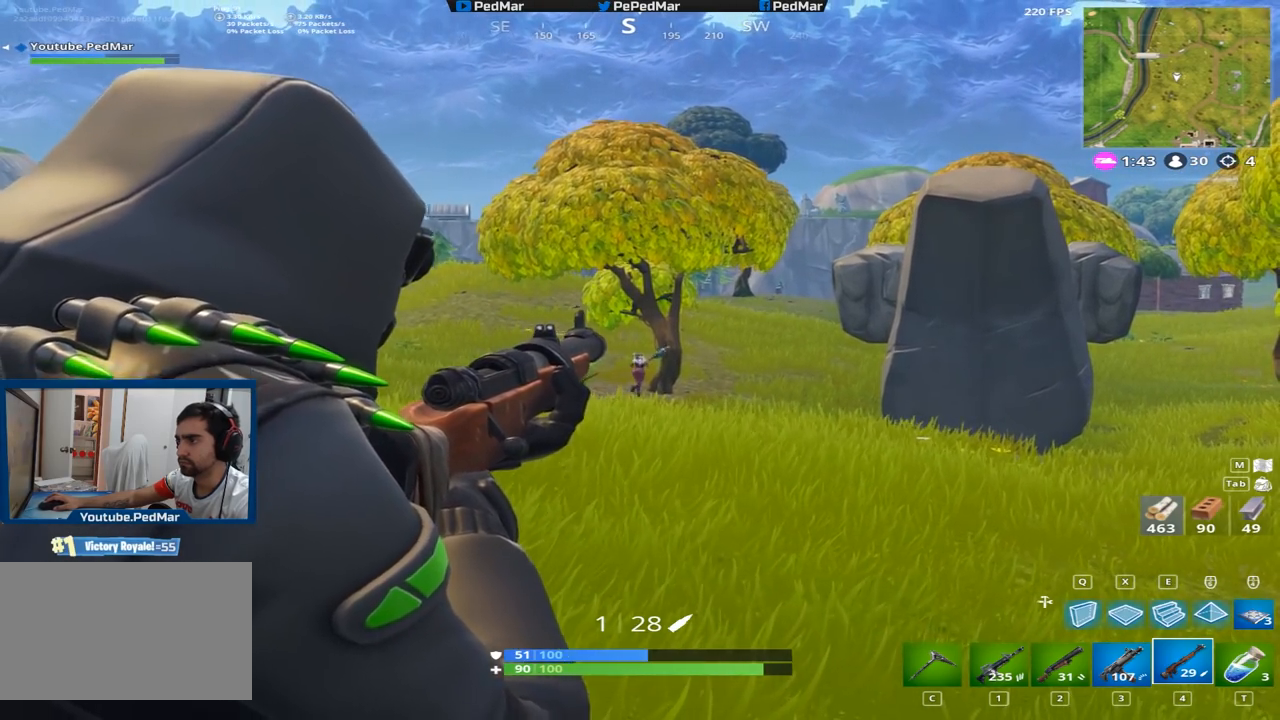
{"keys": ["shift"], "mouse": [], "events": [[50, "d", "down"], [234, "d", "up"], [250, "a", "down"], [350, "a", "up"]]}